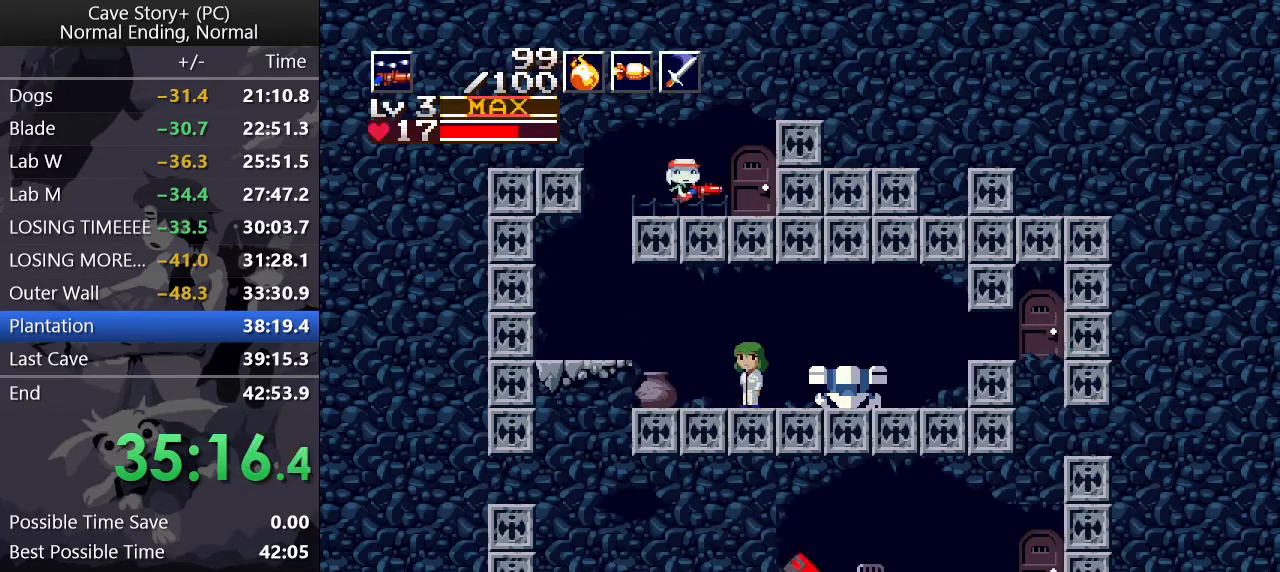
Gameplay with keyboard; each line is a JSON object with the keys held at the frame after it. "events" lists presses ("down") and releases ("up") of "a", "down", "left", "q", "right", "s", "up", "w", "x" and "z" between this image and that frame as [ms after this image, input, new state], when the widget could be followed in between. No other keys are recorded. Mouse input is not recorded.
{"keys": ["left", "z"], "events": [[100, "right", "up"], [133, "down", "down"], [183, "z", "down"], [233, "down", "up"], [333, "left", "down"]]}
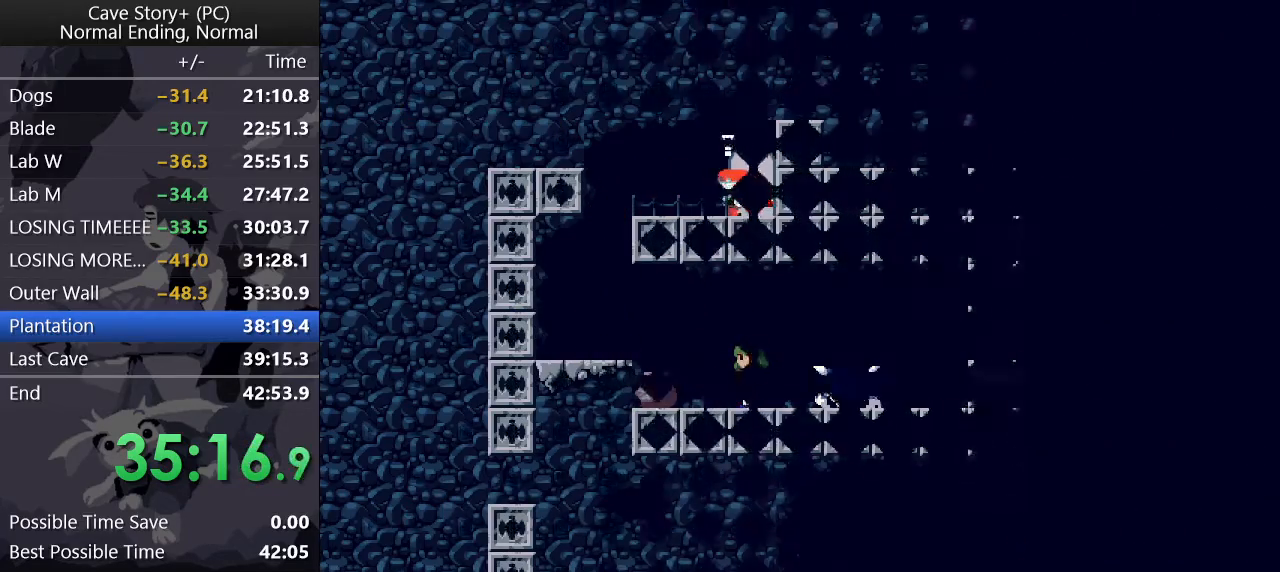
{"keys": ["left", "z"], "events": []}
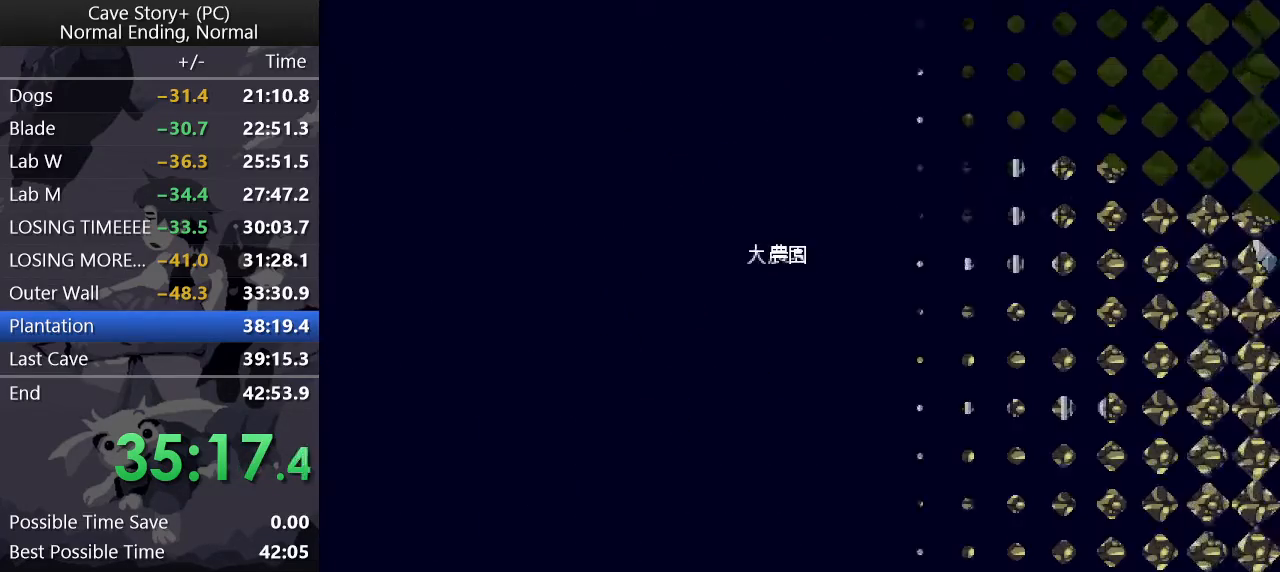
{"keys": ["left"], "events": [[350, "z", "up"]]}
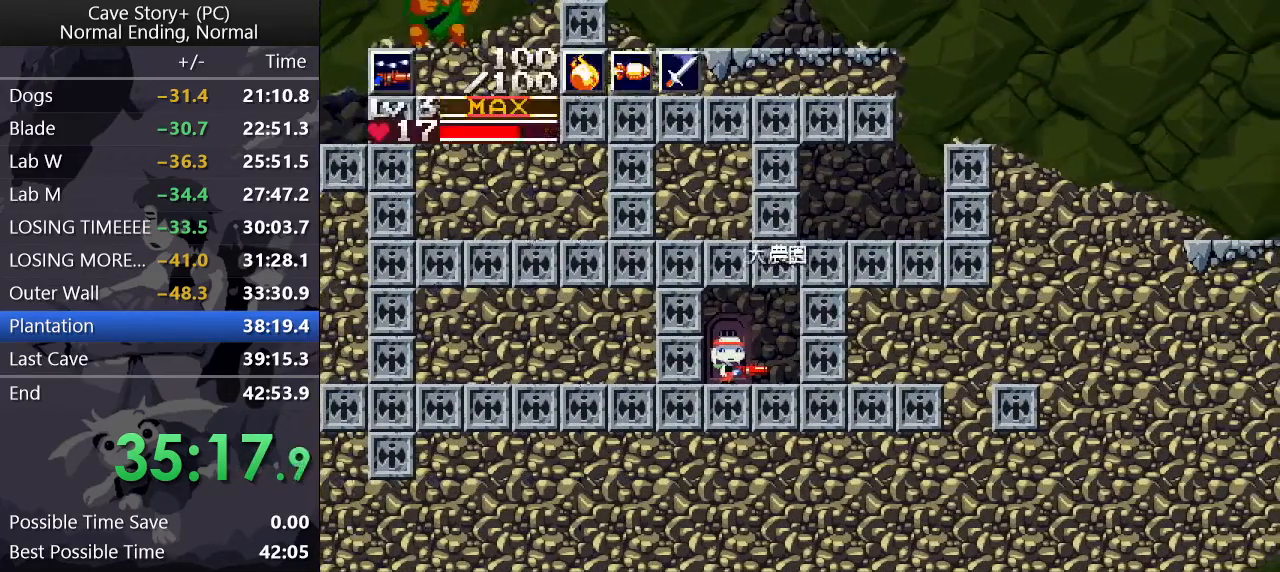
{"keys": ["left"], "events": [[50, "down", "down"], [50, "z", "down"], [100, "x", "down"], [333, "down", "up"], [333, "x", "up"], [333, "z", "up"]]}
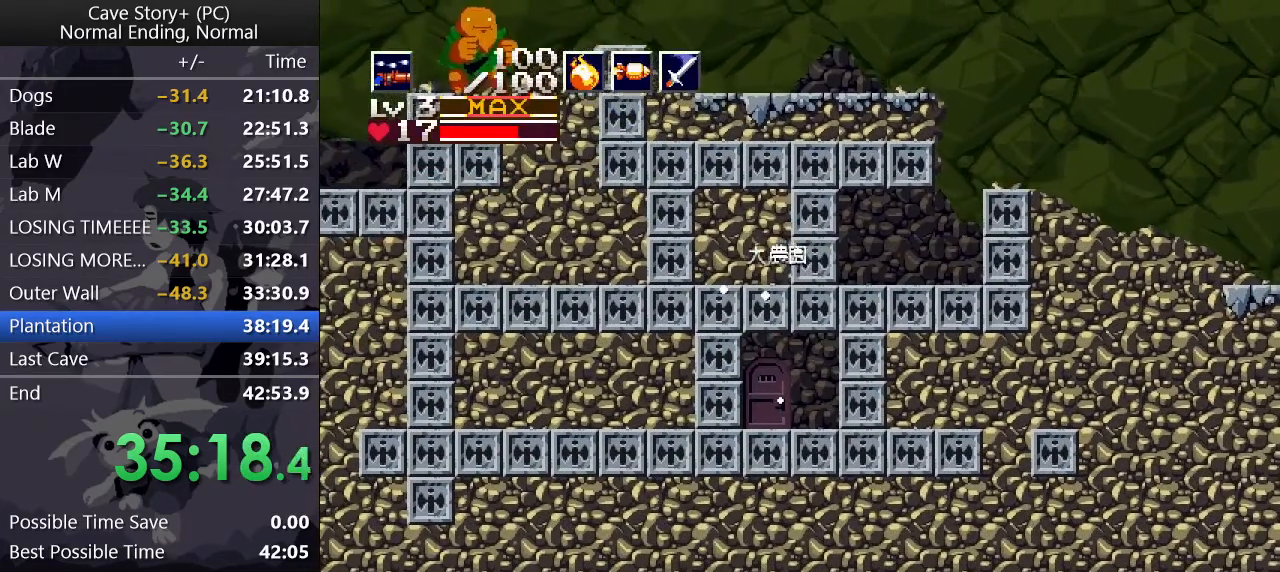
{"keys": ["down", "right", "x", "z"], "events": [[150, "down", "down"], [150, "left", "up"], [150, "x", "down"], [150, "z", "down"], [200, "right", "down"]]}
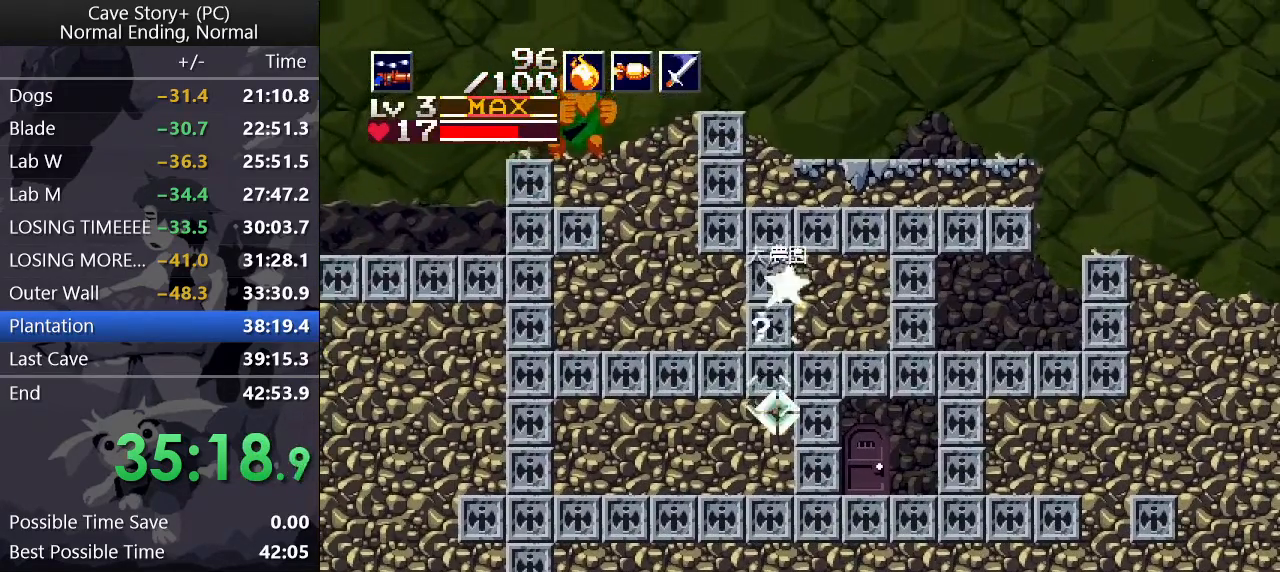
{"keys": ["right", "up"], "events": [[33, "down", "up"], [133, "up", "down"], [133, "x", "up"], [133, "z", "up"], [167, "x", "down"], [217, "x", "up"], [267, "x", "down"], [317, "x", "up"], [367, "x", "down"], [417, "x", "up"], [450, "x", "down"], [500, "x", "up"]]}
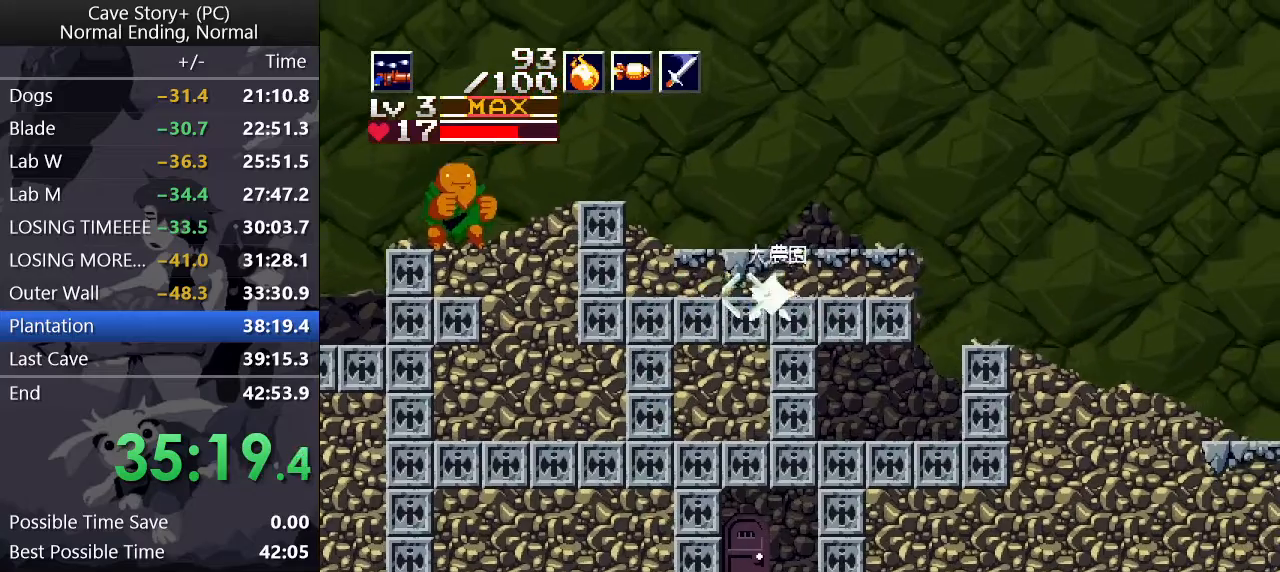
{"keys": ["right"], "events": [[50, "x", "down"], [100, "x", "up"], [150, "x", "down"], [183, "up", "up"], [233, "x", "up"]]}
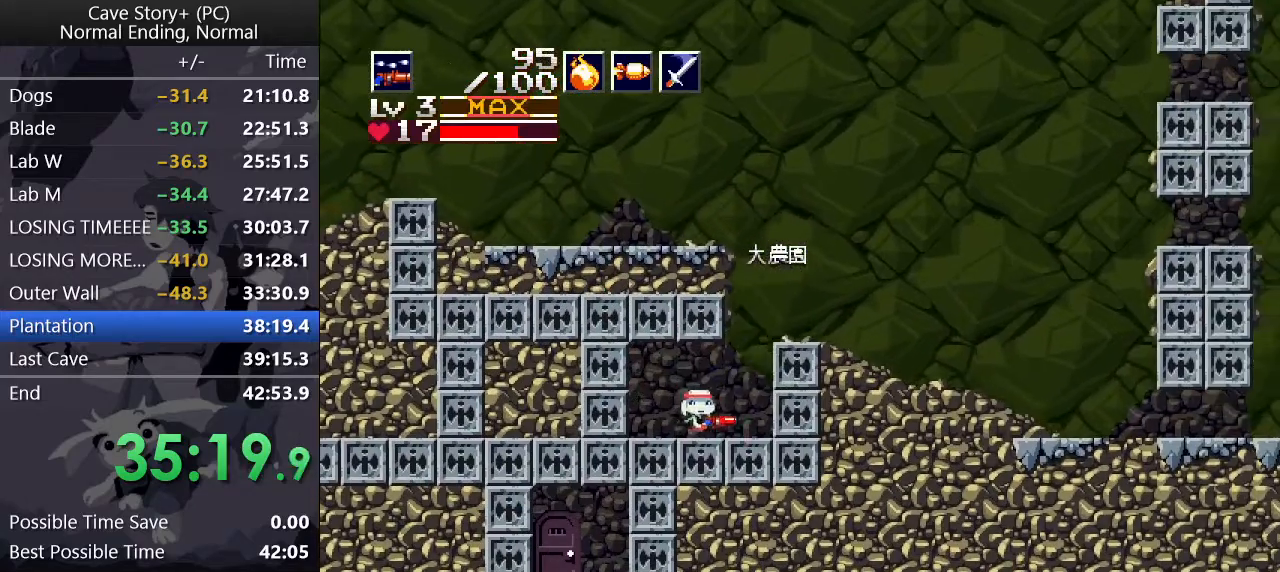
{"keys": ["down", "left", "x", "z"], "events": [[67, "down", "down"], [67, "left", "down"], [67, "right", "up"], [67, "x", "down"], [67, "z", "down"]]}
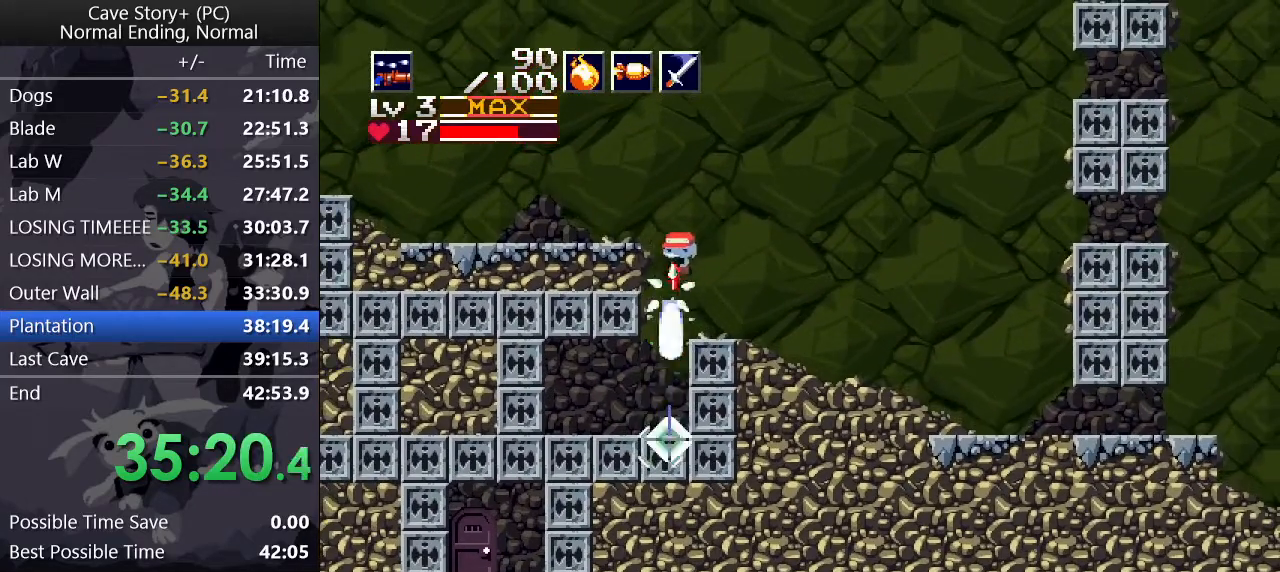
{"keys": ["down", "left", "x", "z"], "events": []}
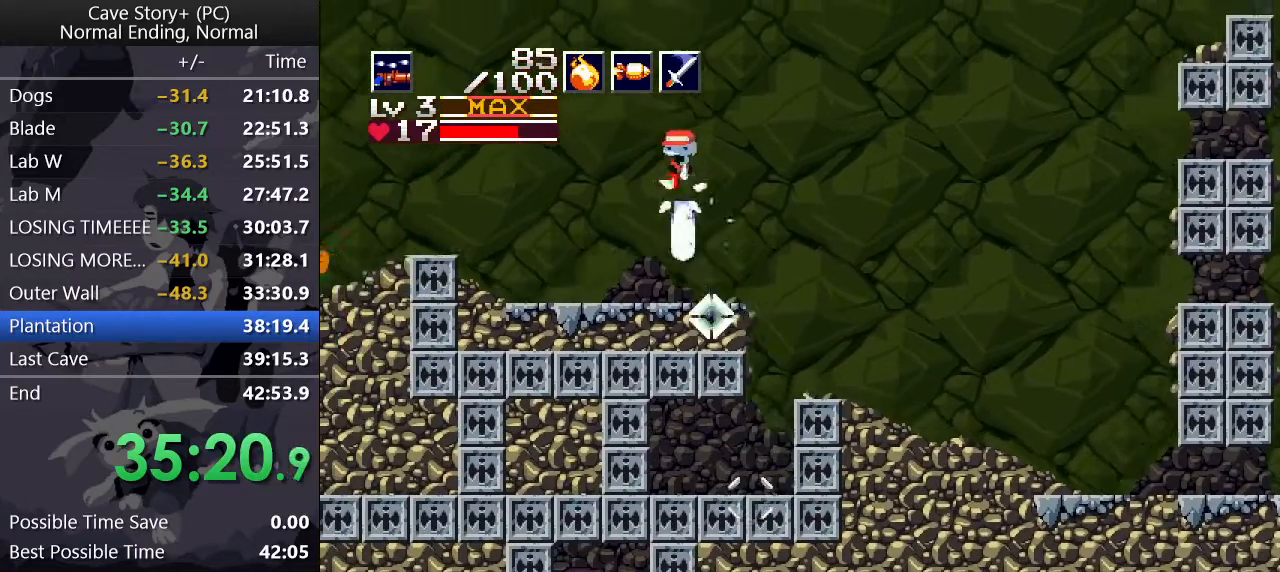
{"keys": ["down", "left", "x", "z"], "events": []}
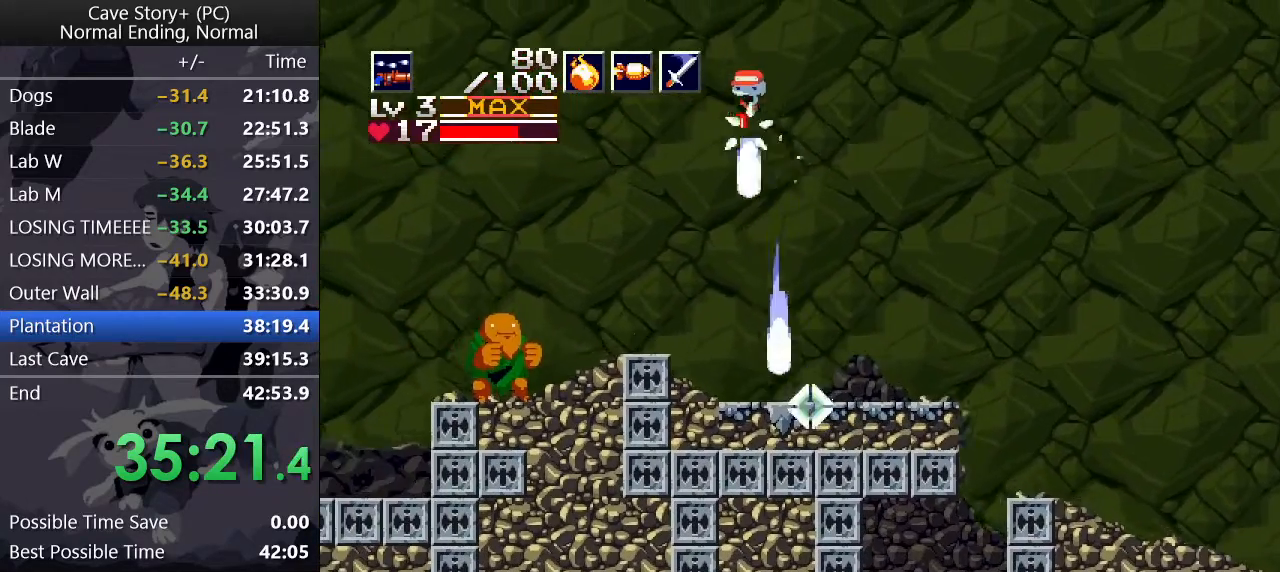
{"keys": ["down", "left", "z"], "events": [[200, "x", "up"]]}
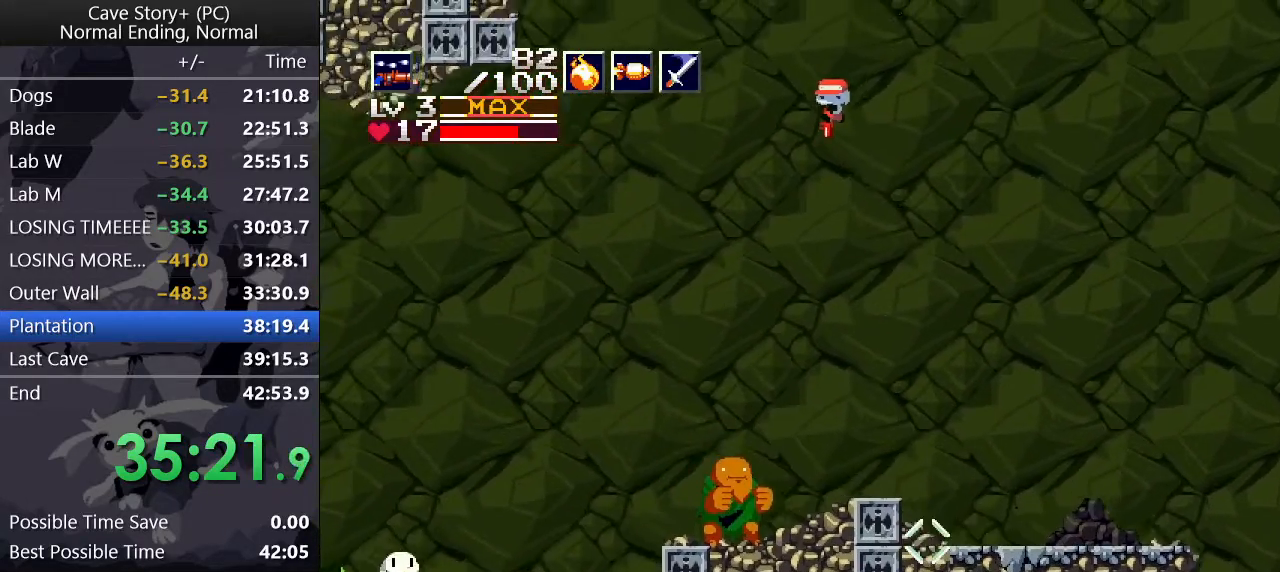
{"keys": ["down", "left", "z"], "events": []}
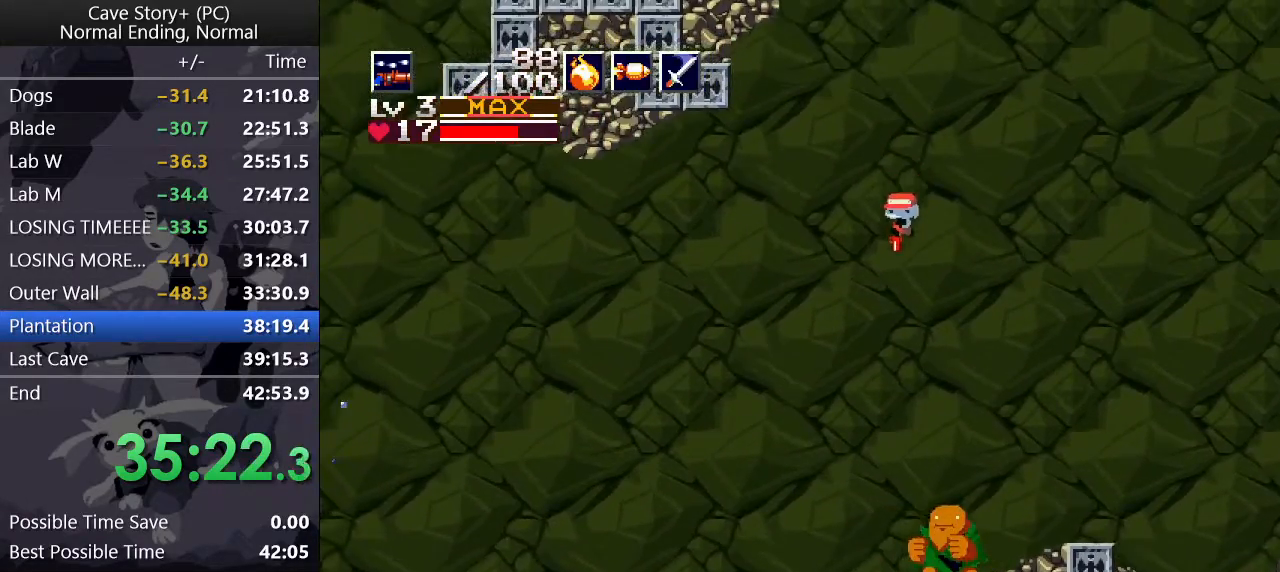
{"keys": ["down", "left", "x", "z"], "events": [[383, "x", "down"]]}
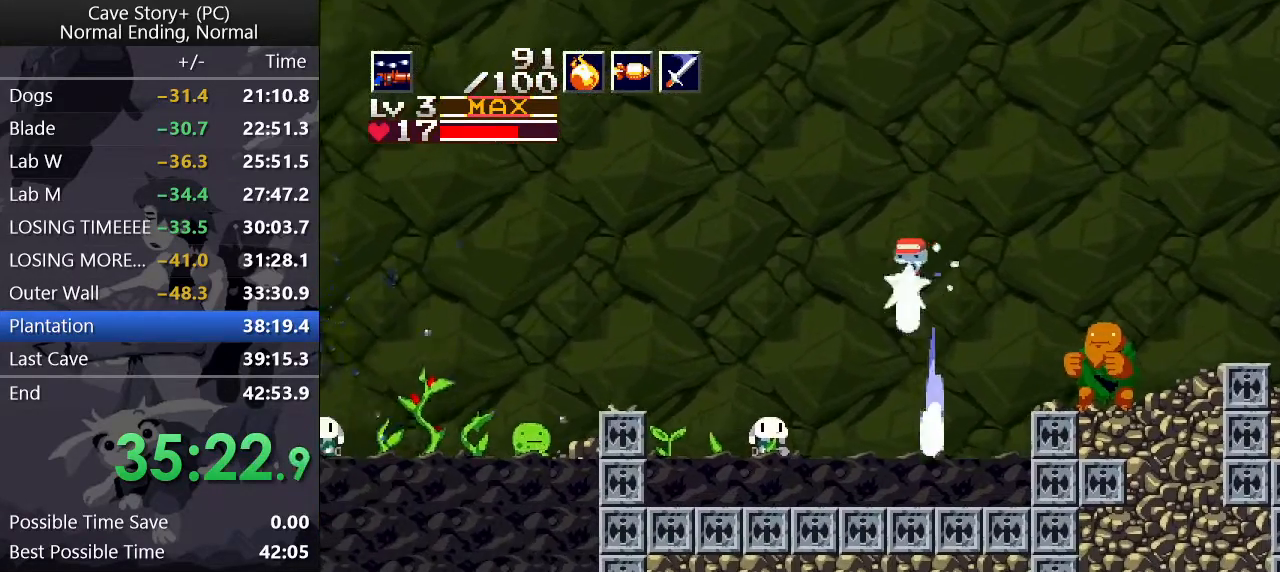
{"keys": ["down", "left", "s", "z"], "events": [[400, "x", "up"], [483, "s", "down"]]}
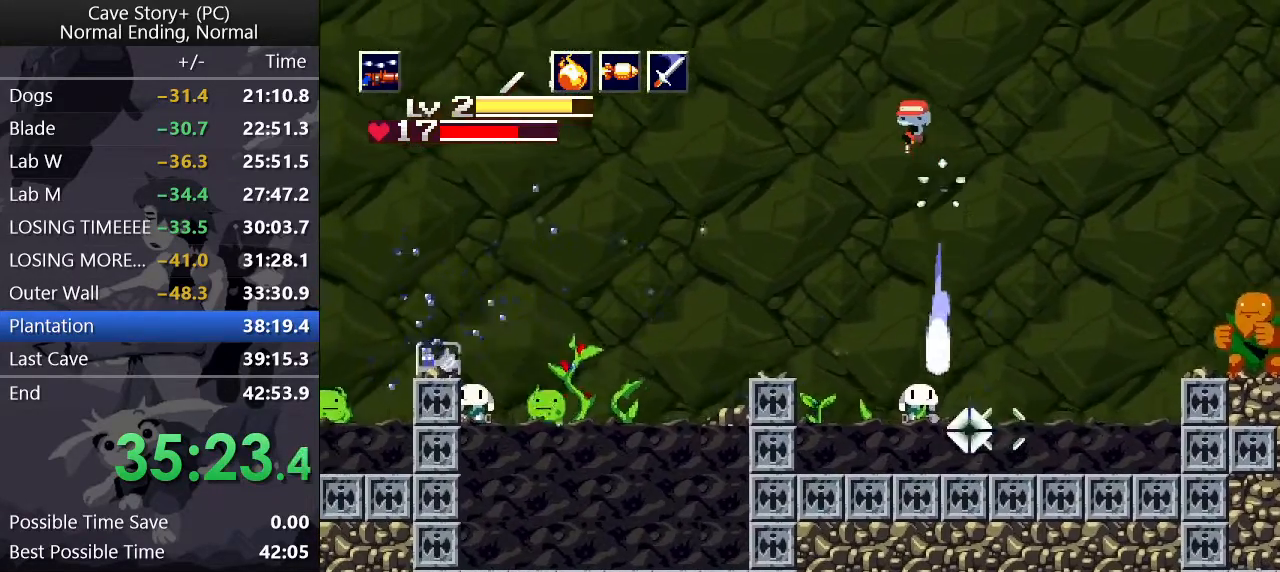
{"keys": ["down", "left", "z"], "events": [[33, "s", "up"], [133, "x", "down"], [183, "x", "up"], [283, "x", "down"], [317, "x", "up"], [350, "x", "down"], [450, "x", "up"]]}
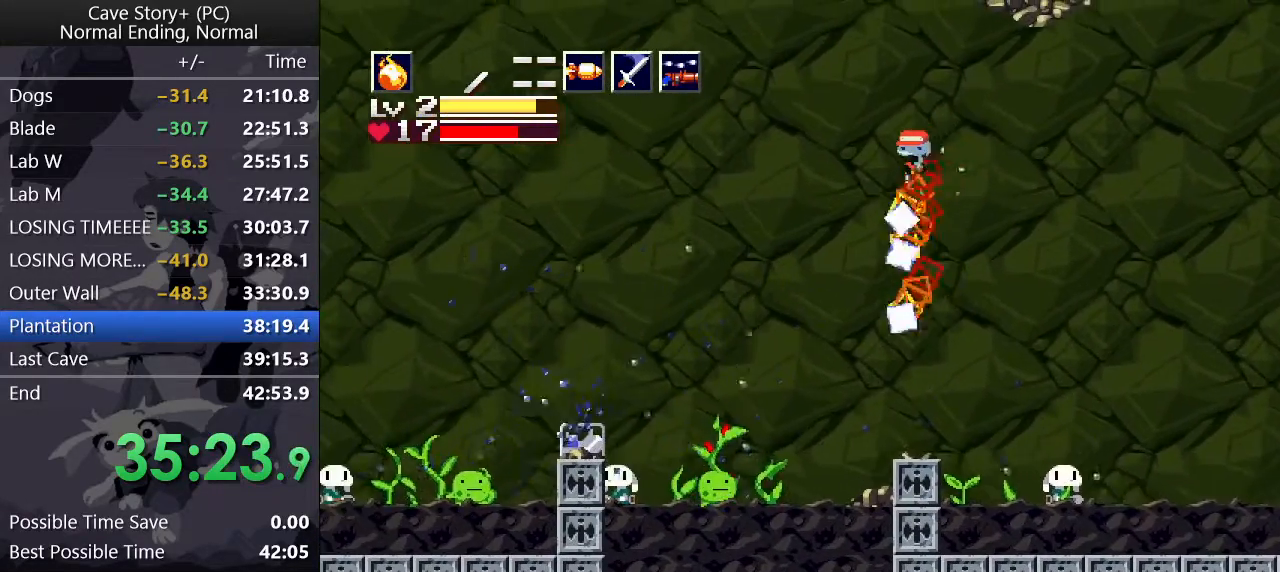
{"keys": ["down", "left", "x", "z"], "events": [[50, "a", "down"], [183, "a", "up"], [467, "x", "down"]]}
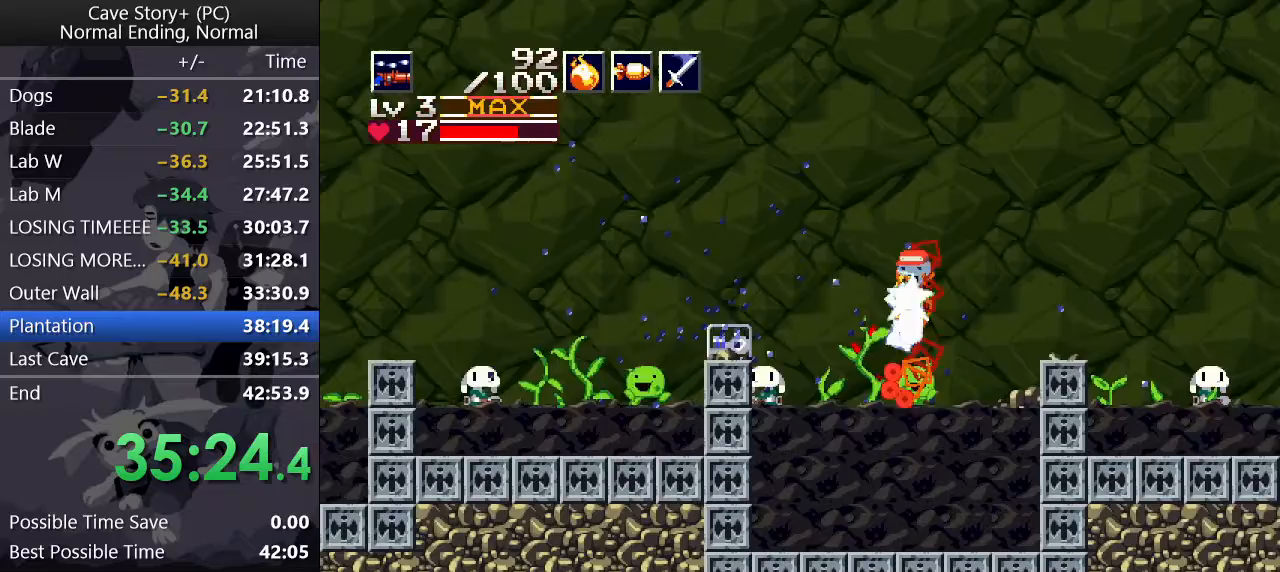
{"keys": ["down", "left", "x", "z"], "events": []}
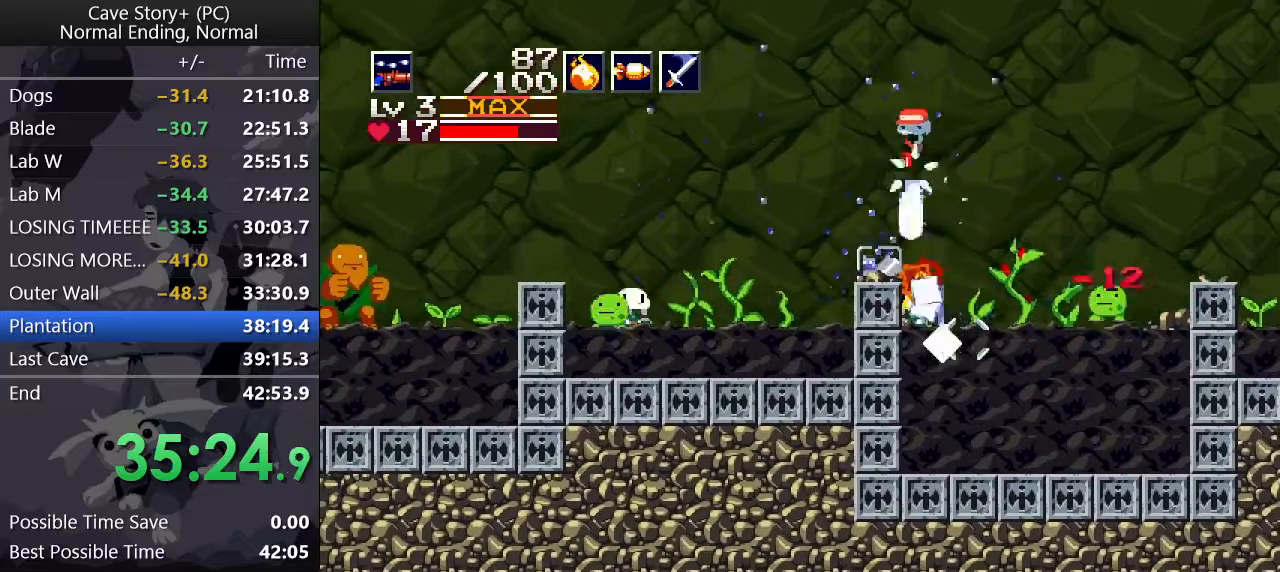
{"keys": ["down", "left", "z"], "events": [[183, "x", "up"]]}
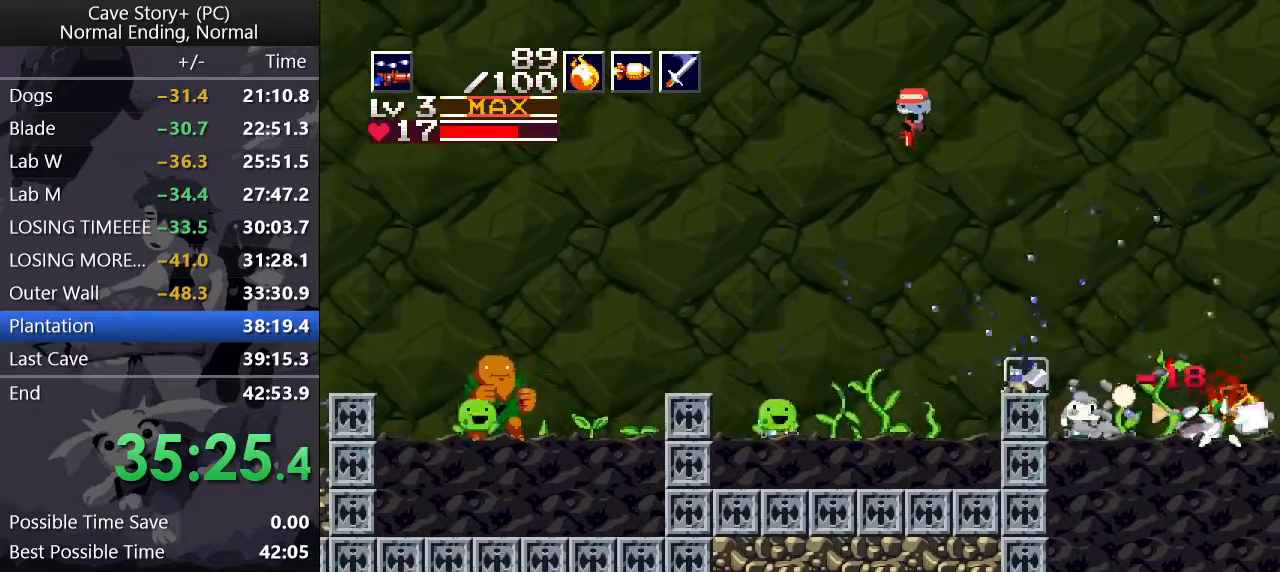
{"keys": ["down", "left", "z"], "events": []}
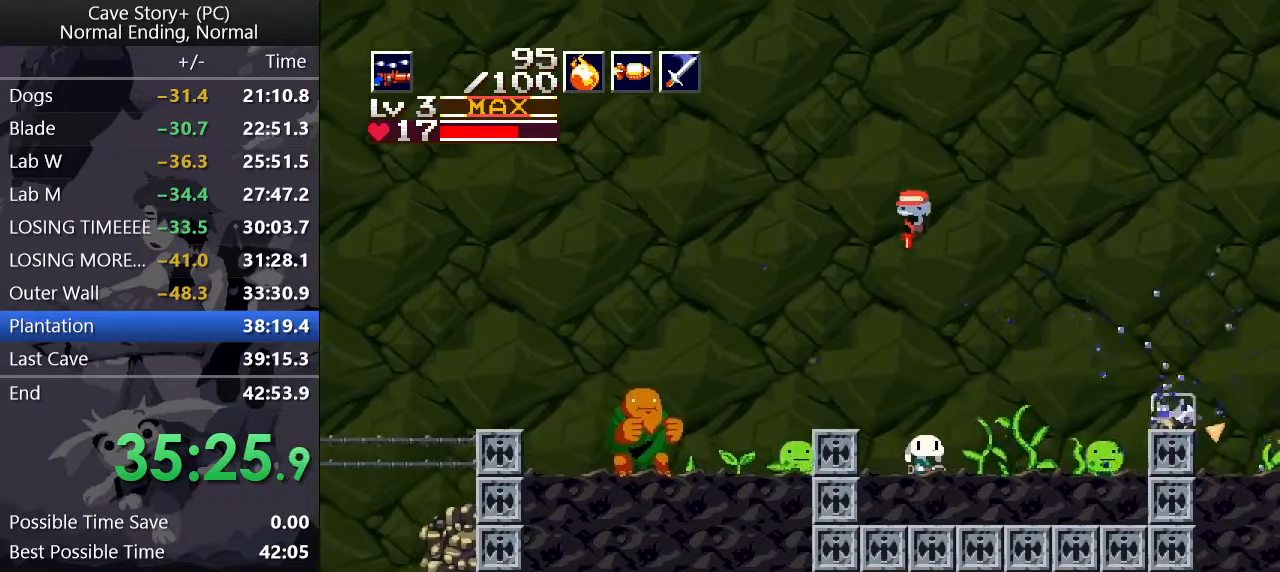
{"keys": ["down", "left", "x", "z"], "events": [[150, "x", "down"]]}
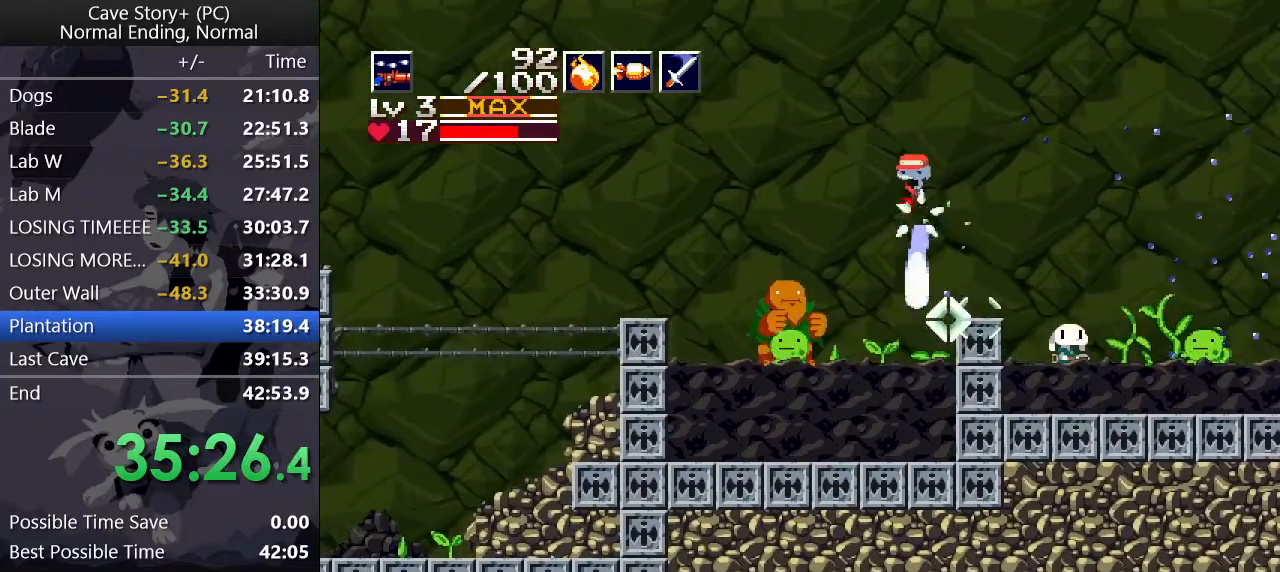
{"keys": ["down", "left", "z"], "events": [[217, "x", "up"], [317, "s", "down"], [367, "s", "up"]]}
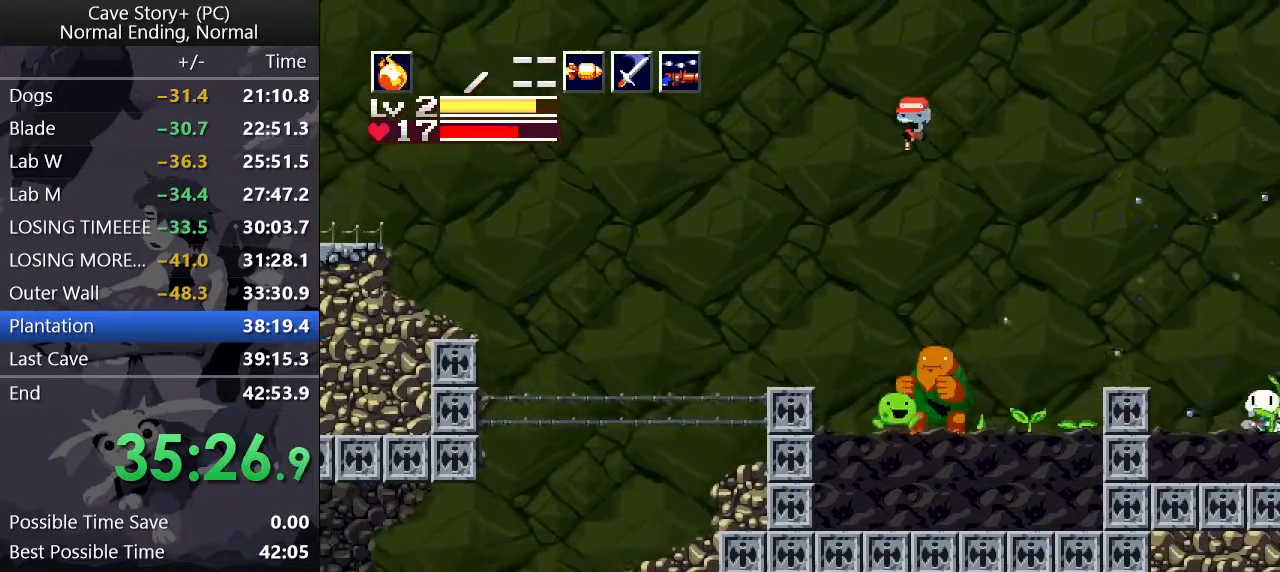
{"keys": ["down", "left", "x", "z"], "events": [[183, "x", "down"], [233, "x", "up"], [383, "x", "down"], [417, "x", "up"], [467, "x", "down"]]}
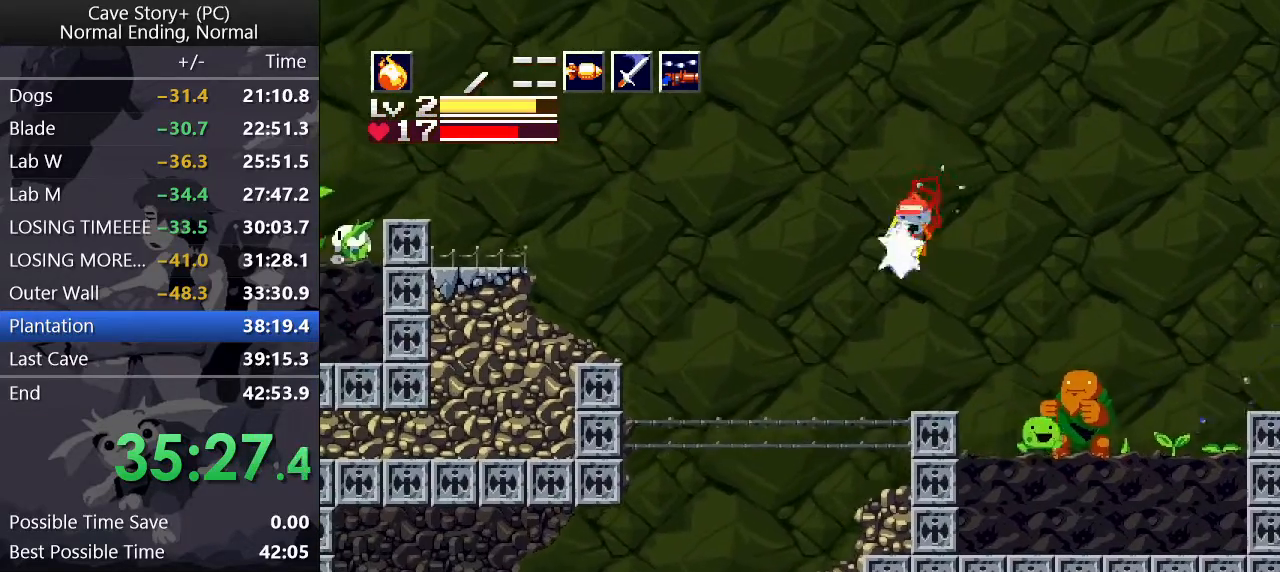
{"keys": ["down", "left", "x", "z"], "events": [[117, "a", "down"], [300, "a", "up"]]}
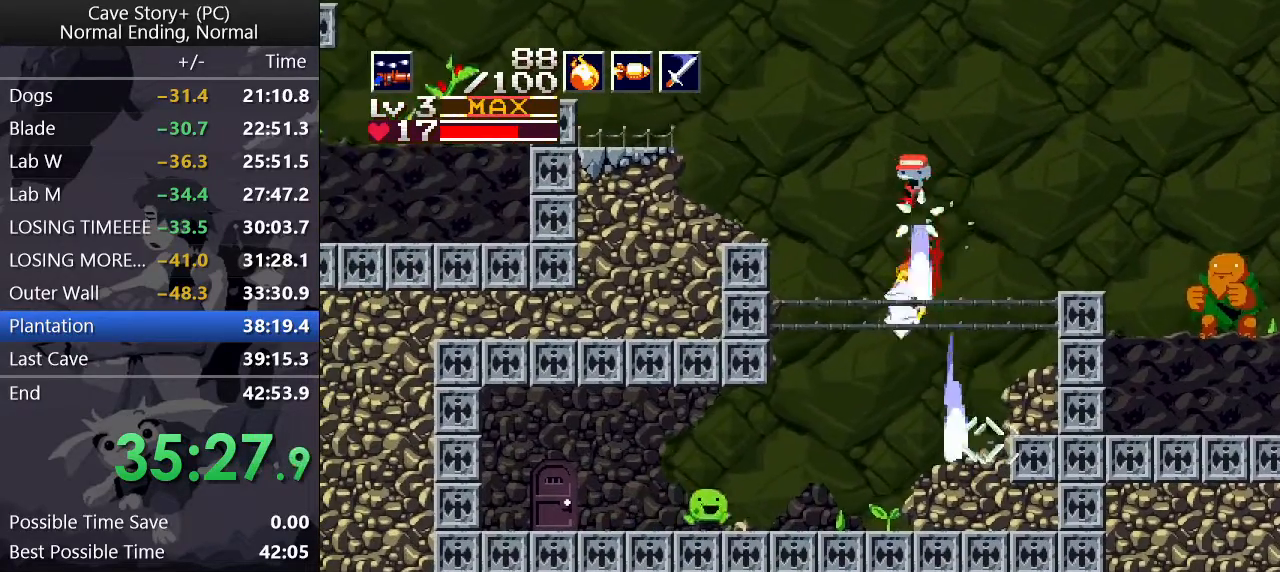
{"keys": ["down", "left", "x", "z"], "events": []}
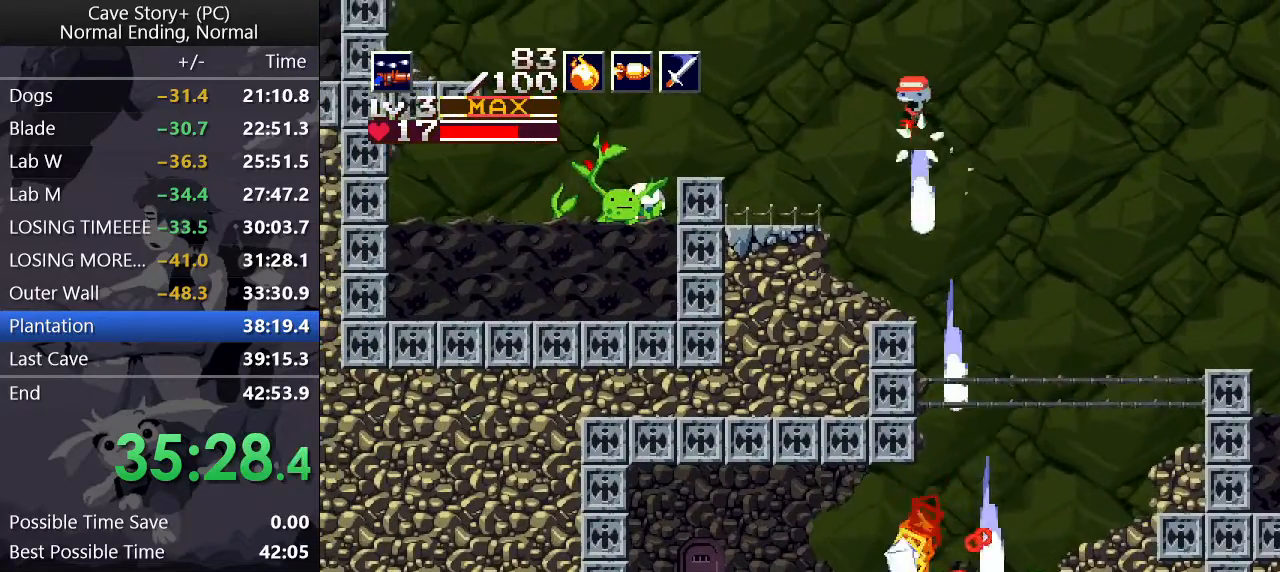
{"keys": ["down", "left", "x", "z"], "events": []}
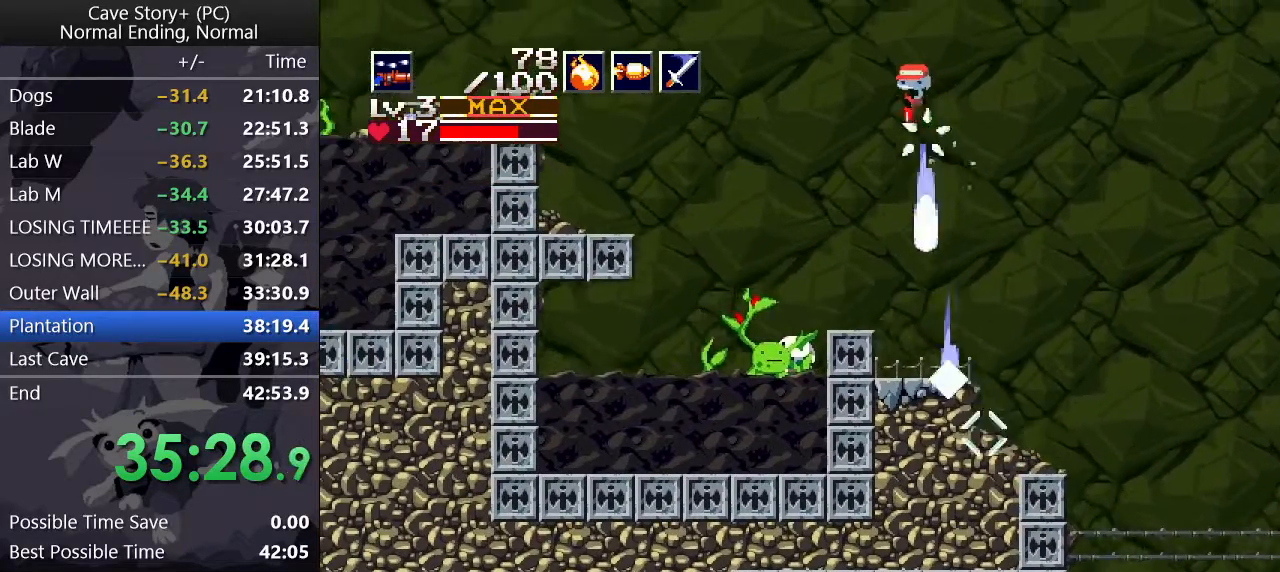
{"keys": ["down", "left", "z"], "events": [[200, "x", "up"]]}
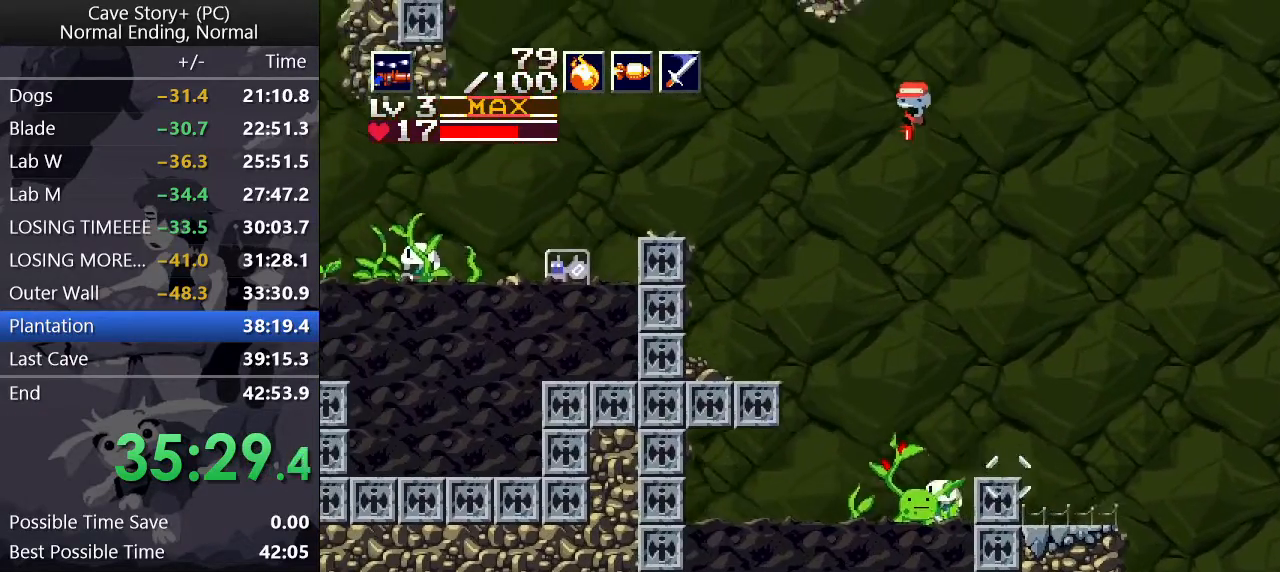
{"keys": ["down", "left"], "events": [[133, "x", "down"], [183, "z", "up"], [217, "x", "up"], [317, "x", "down"], [350, "x", "up"], [450, "x", "down"], [500, "x", "up"]]}
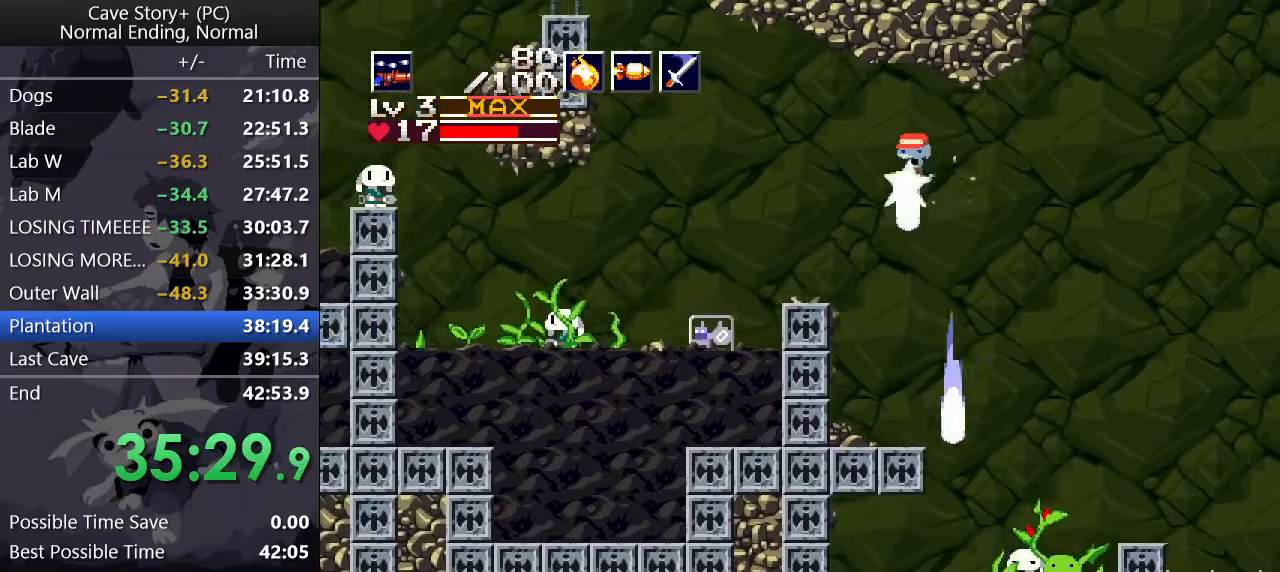
{"keys": ["down", "left"], "events": [[283, "x", "down"], [333, "x", "up"], [433, "x", "down"], [483, "x", "up"]]}
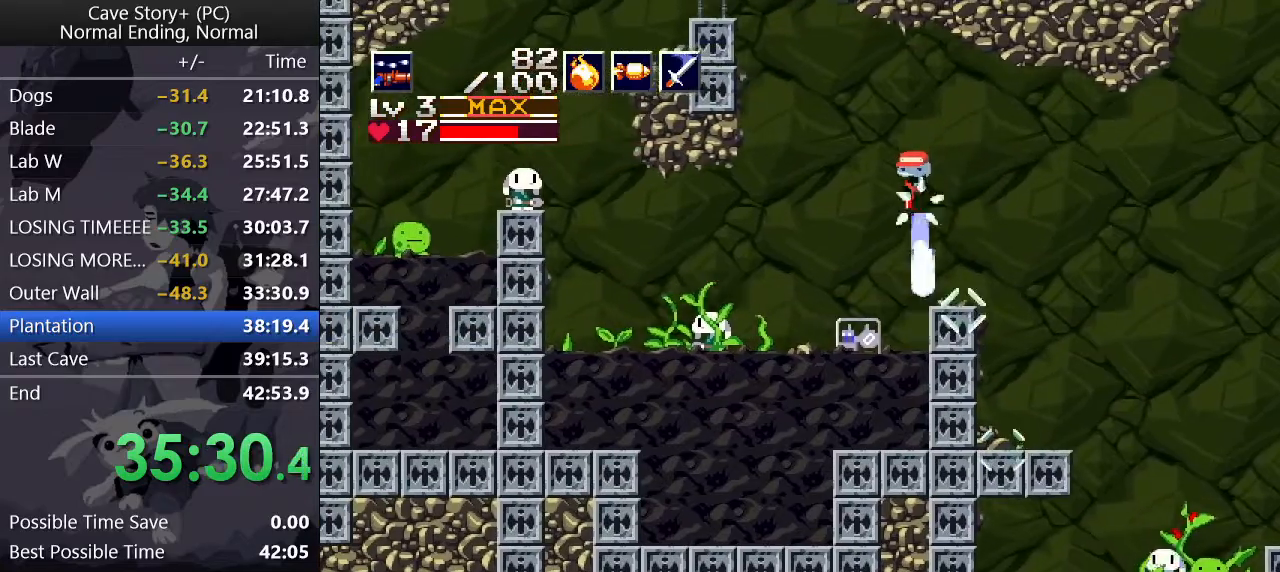
{"keys": ["left"], "events": [[150, "x", "down"], [200, "x", "up"], [433, "down", "up"]]}
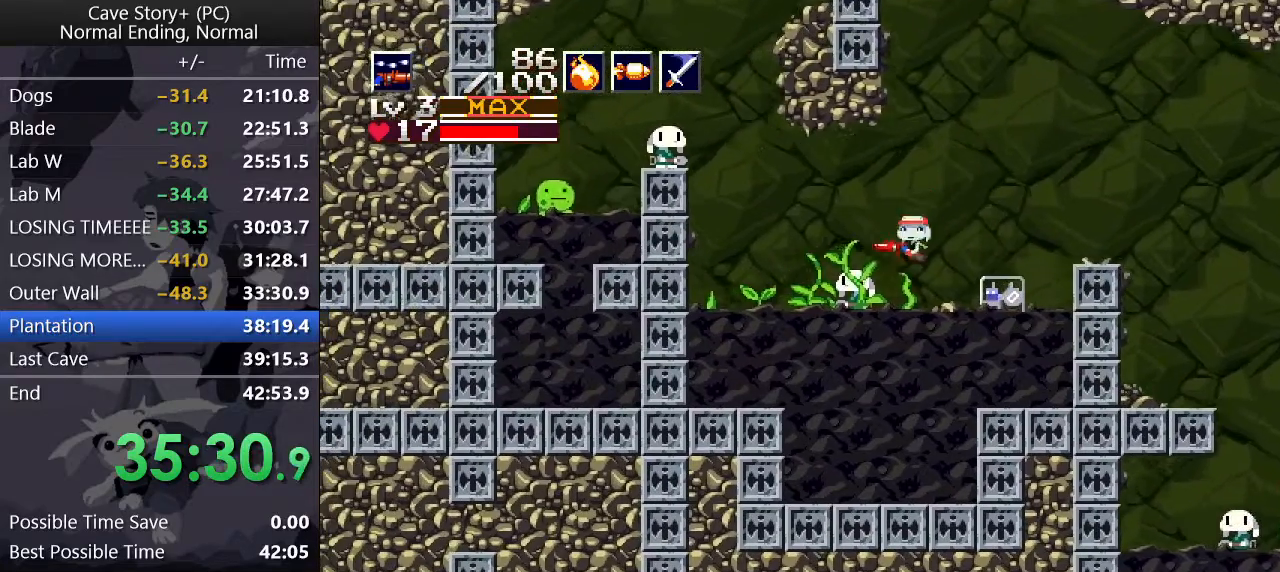
{"keys": ["left", "z"], "events": [[183, "z", "down"]]}
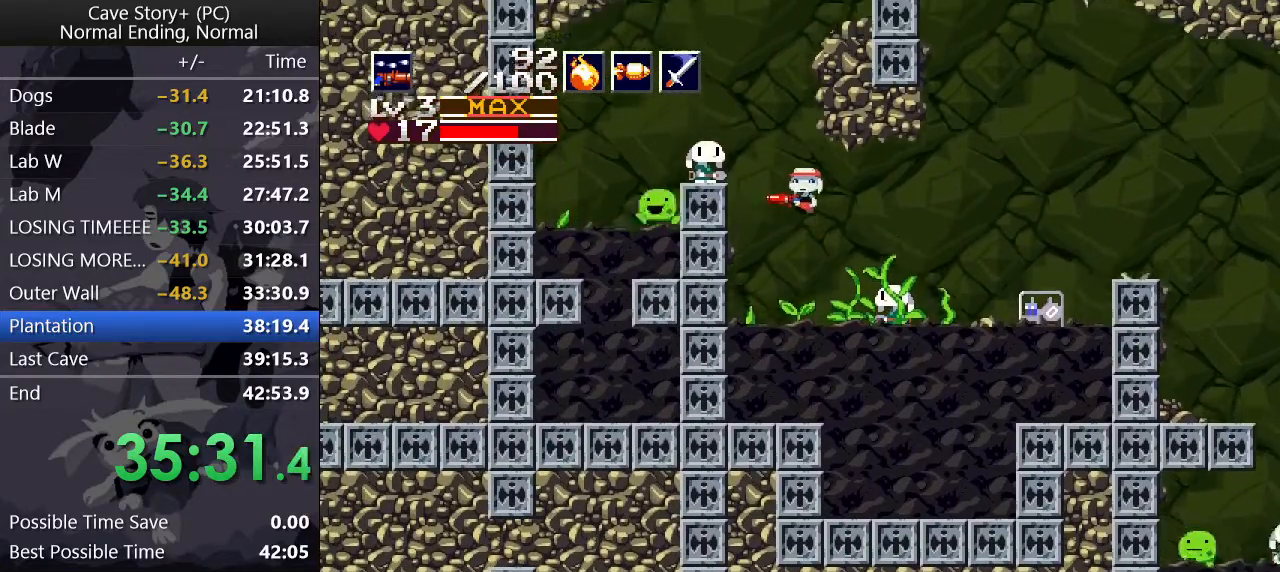
{"keys": ["right", "z"], "events": [[133, "z", "up"], [233, "left", "up"], [333, "down", "down"], [383, "down", "up"], [383, "right", "down"], [383, "z", "down"], [417, "x", "down"], [467, "x", "up"]]}